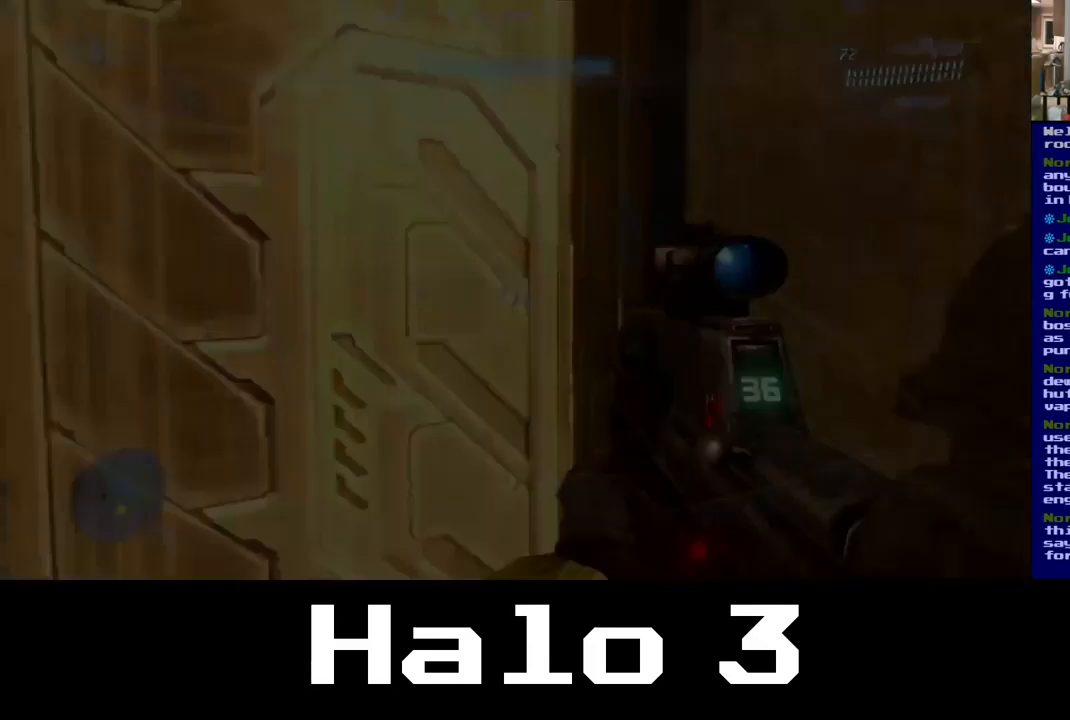
Gameplay with a controller (Xbox layout); each line is a JSON object with the inputs held at the frame after it. "events" lists button and stick changes between this image and that frame as [ms after this image, input, new state], when the widget could be followed in between.
{"buttons": [], "left_stick": "center", "right_stick": "center", "events": [[417, "right_stick", "center"]]}
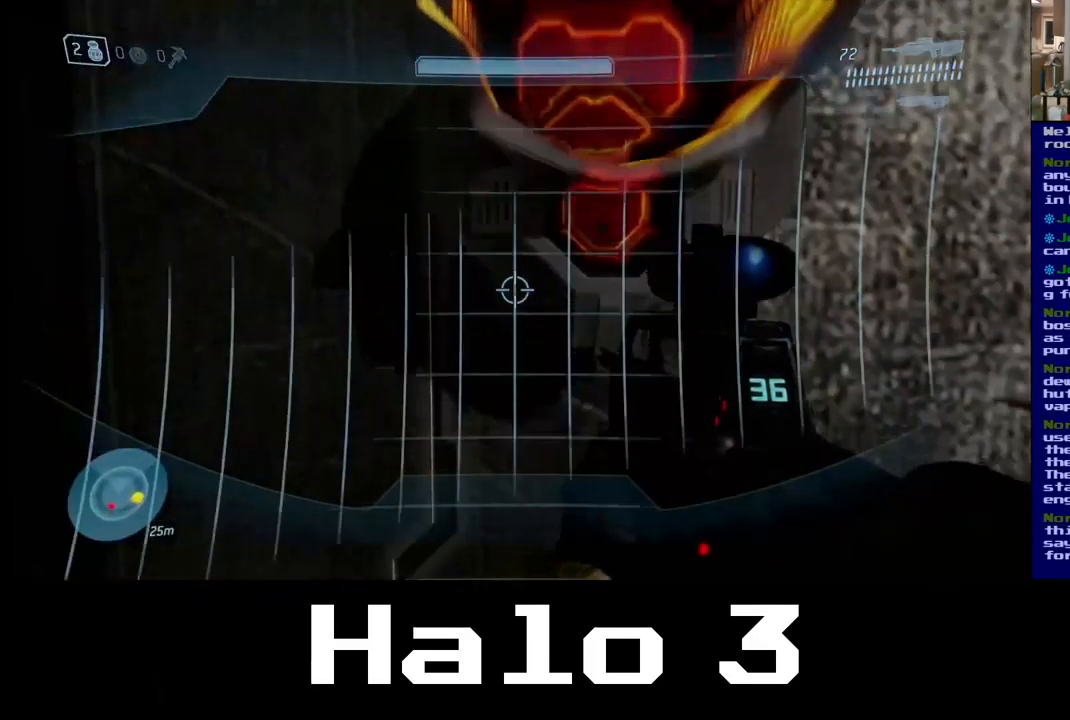
{"buttons": [], "left_stick": "down", "right_stick": "right", "events": [[233, "right_stick", "right"], [433, "left_stick", "down"]]}
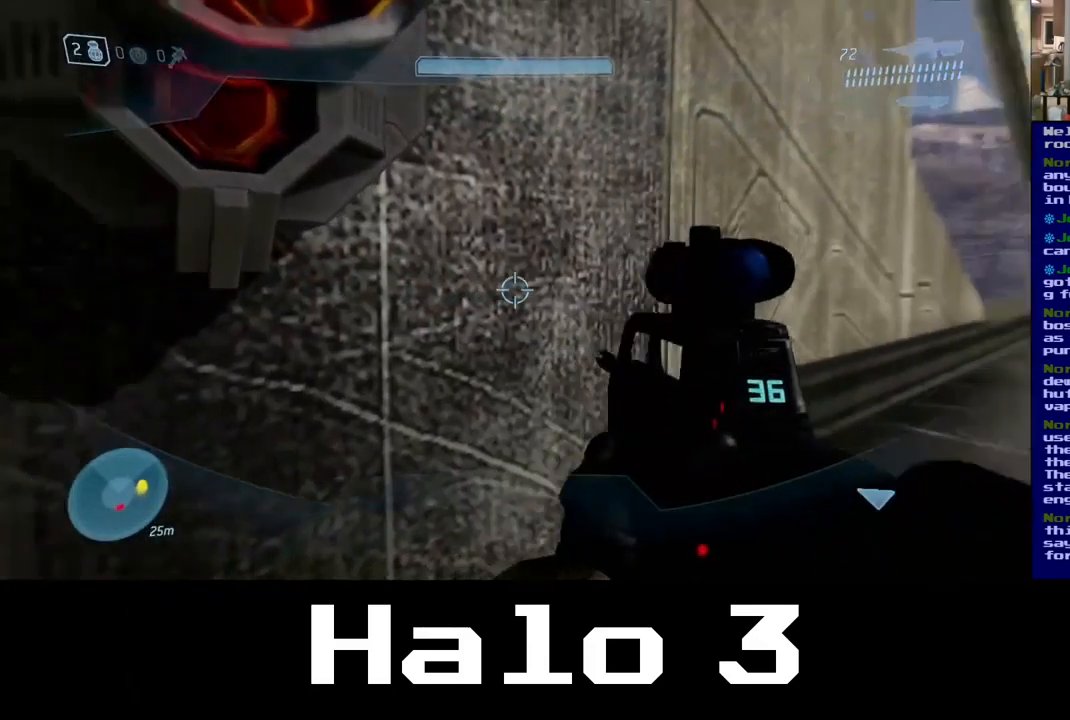
{"buttons": [], "left_stick": "center", "right_stick": "center", "events": [[400, "left_stick", "center"], [433, "right_stick", "center"]]}
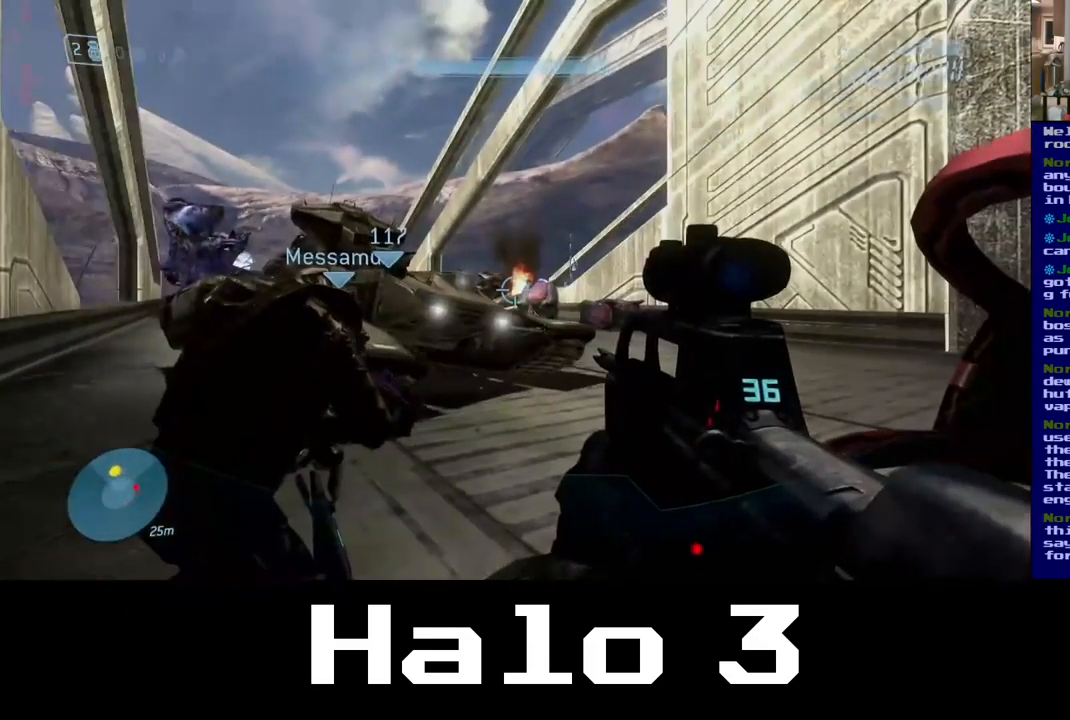
{"buttons": [], "left_stick": "up", "right_stick": "center", "events": [[167, "left_stick", "up"]]}
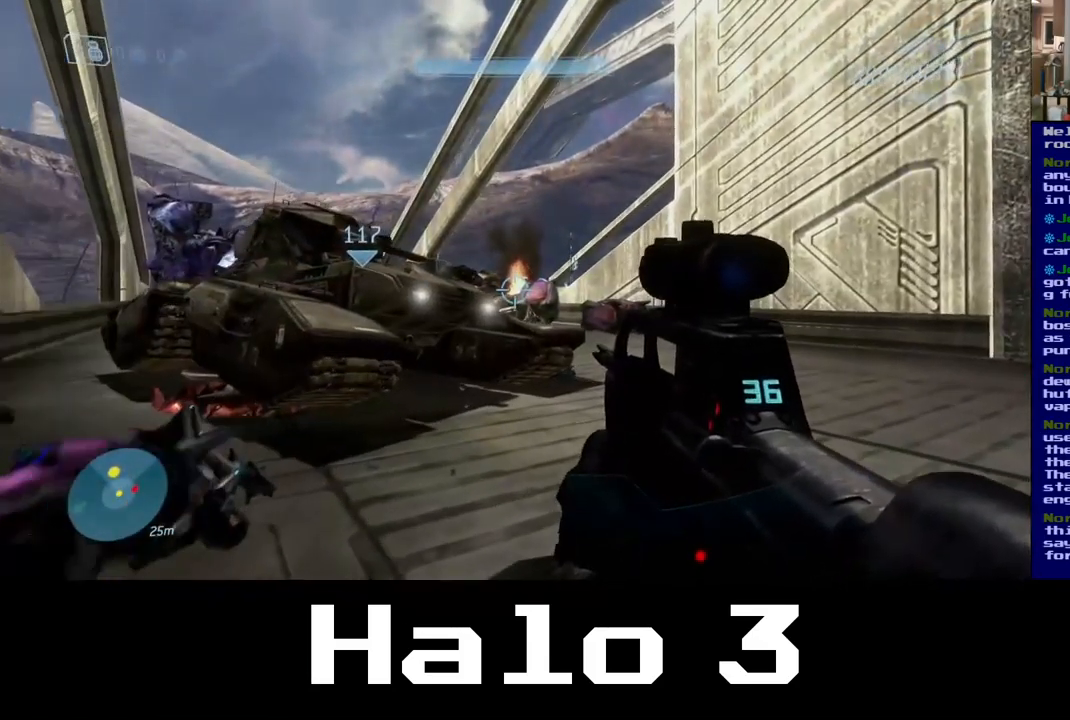
{"buttons": [], "left_stick": "up-right", "right_stick": "center", "events": [[300, "right_stick", "left"], [367, "left_stick", "up-right"], [483, "right_stick", "center"]]}
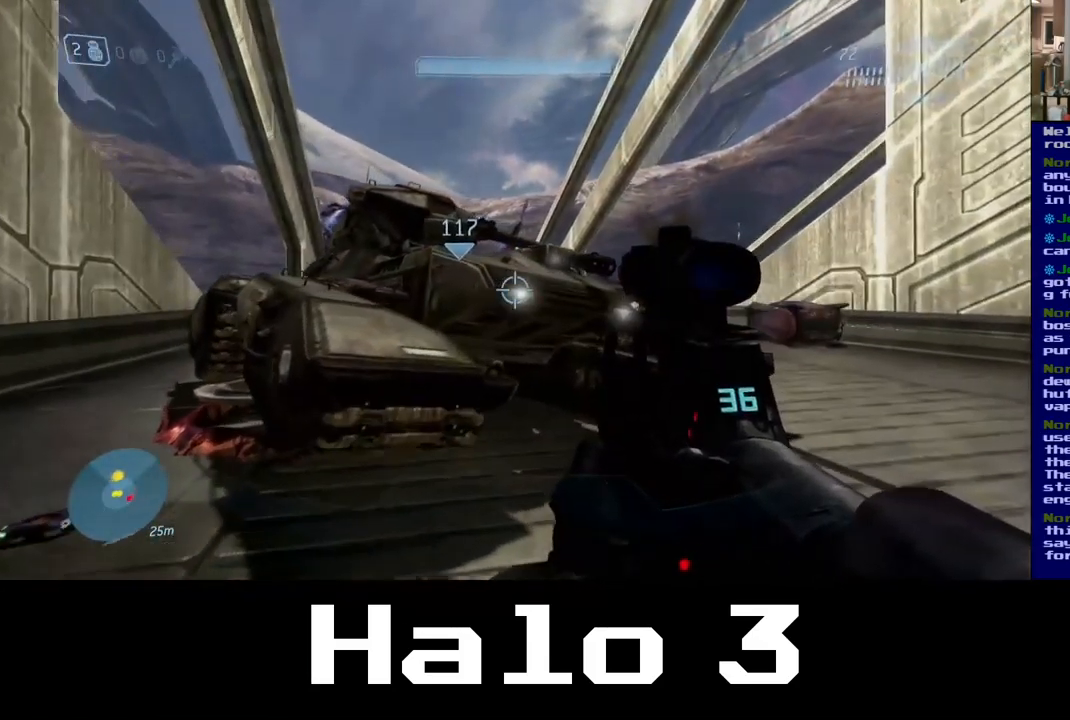
{"buttons": ["A"], "left_stick": "up-right", "right_stick": "center", "events": [[116, "A", "down"]]}
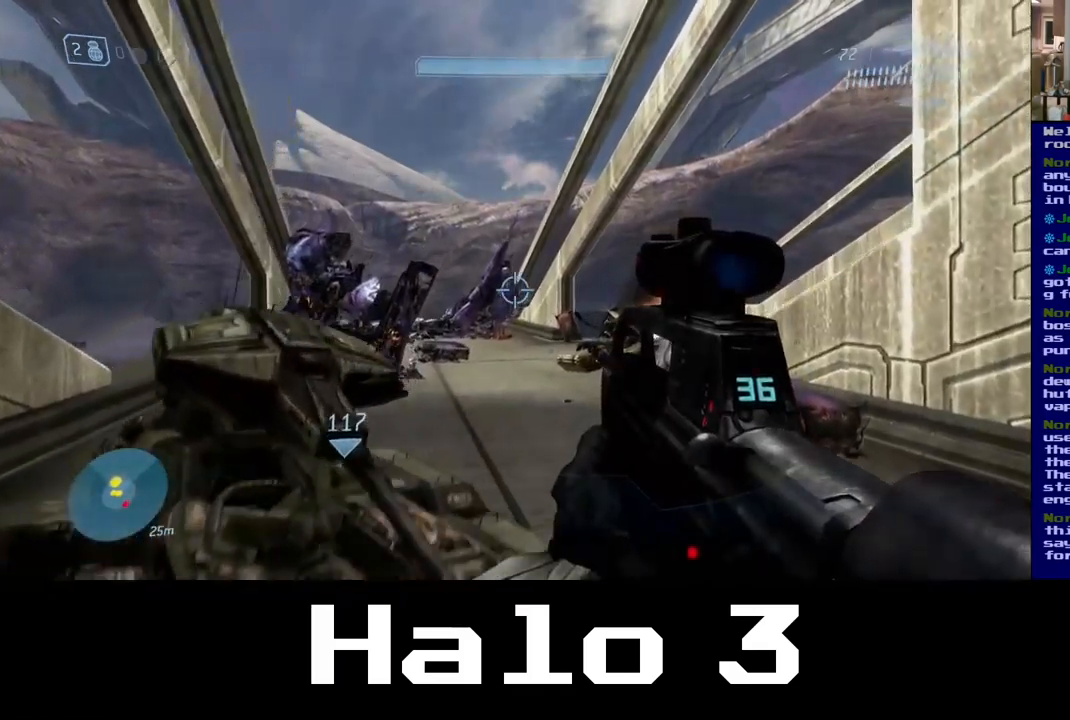
{"buttons": ["A"], "left_stick": "up-right", "right_stick": "center", "events": []}
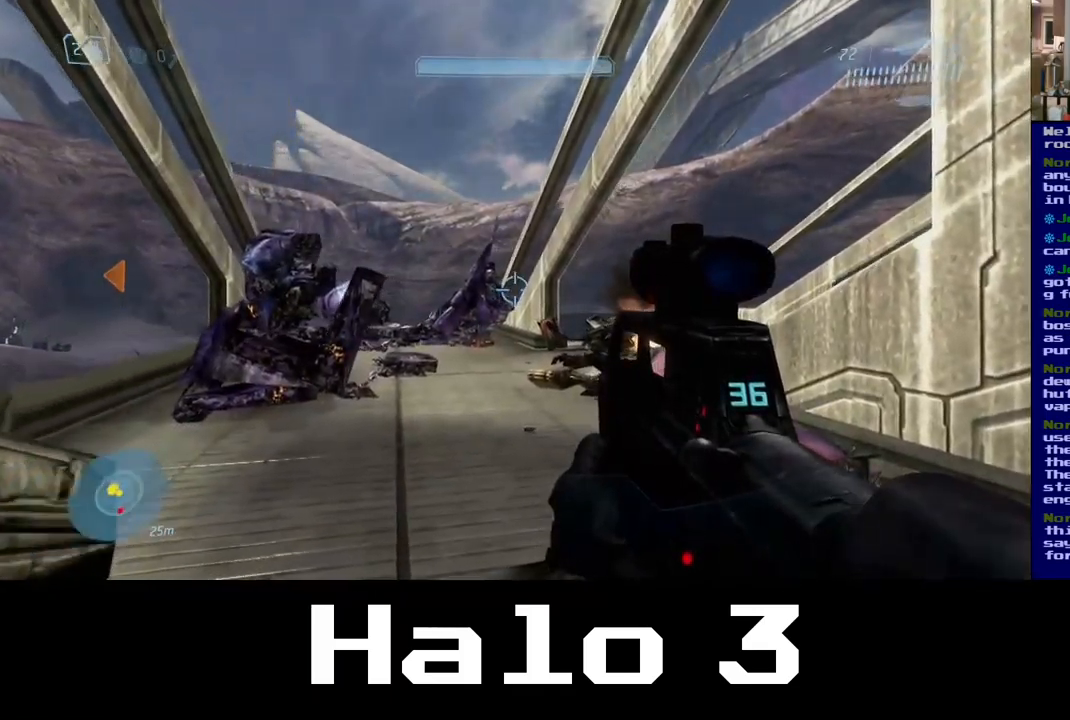
{"buttons": [], "left_stick": "up-right", "right_stick": "center", "events": [[67, "A", "up"]]}
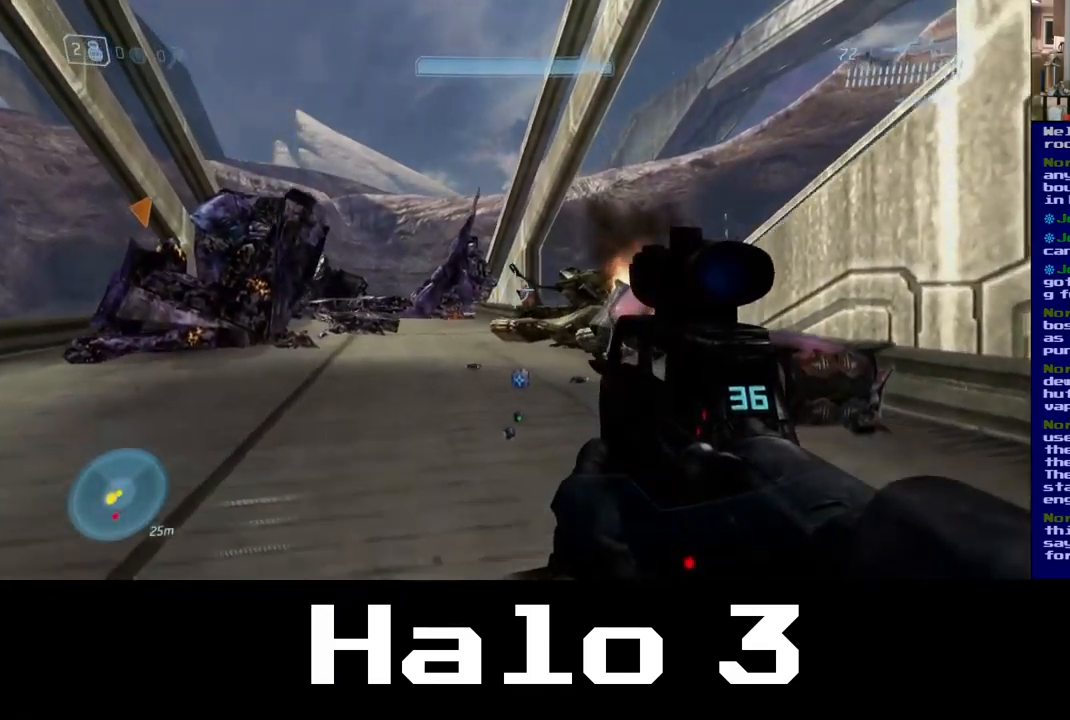
{"buttons": [], "left_stick": "up-right", "right_stick": "left", "events": [[250, "right_stick", "left"]]}
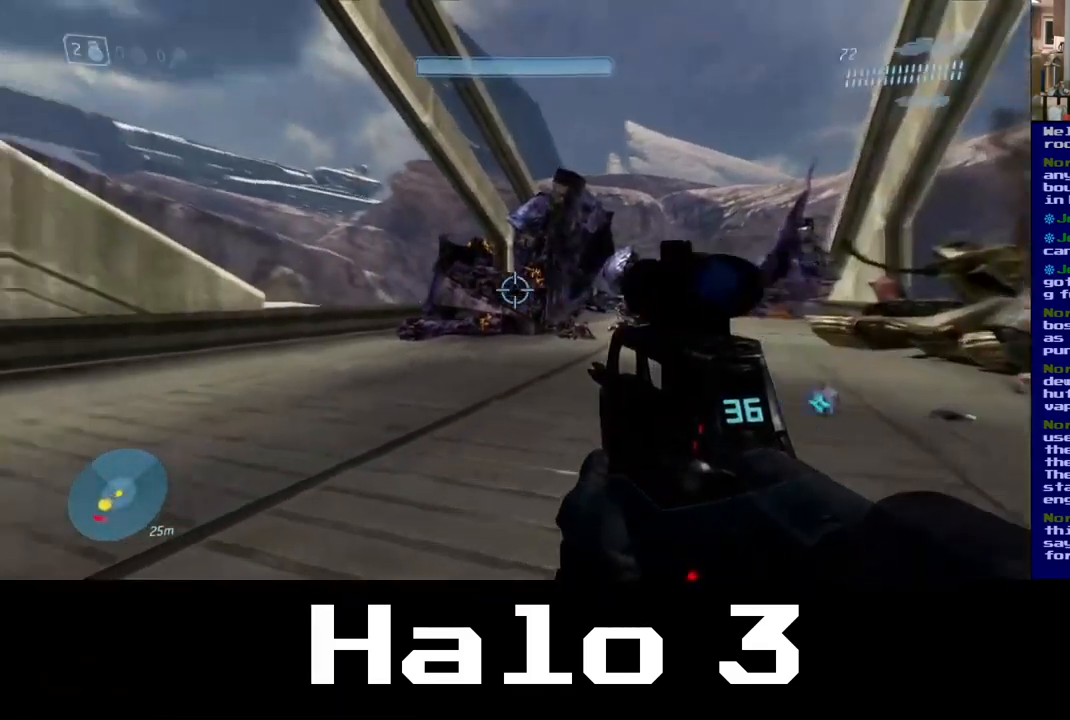
{"buttons": [], "left_stick": "right", "right_stick": "left", "events": [[250, "left_stick", "right"]]}
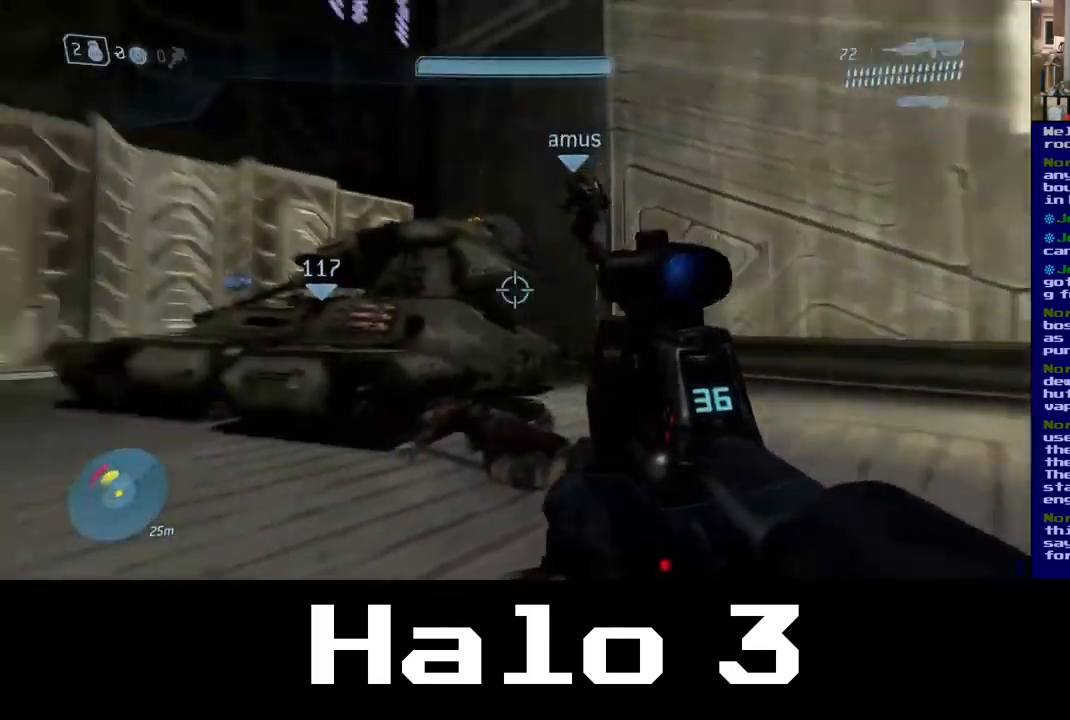
{"buttons": [], "left_stick": "down-right", "right_stick": "center", "events": [[167, "right_stick", "center"], [400, "left_stick", "down-right"]]}
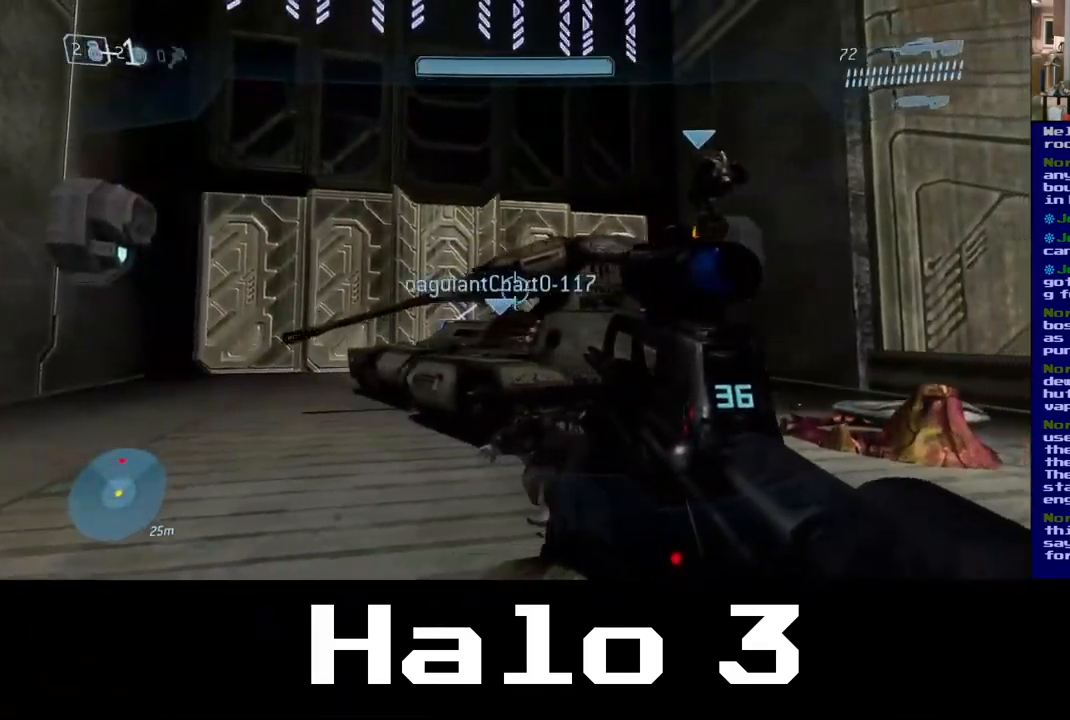
{"buttons": [], "left_stick": "down-right", "right_stick": "right", "events": [[217, "right_stick", "right"]]}
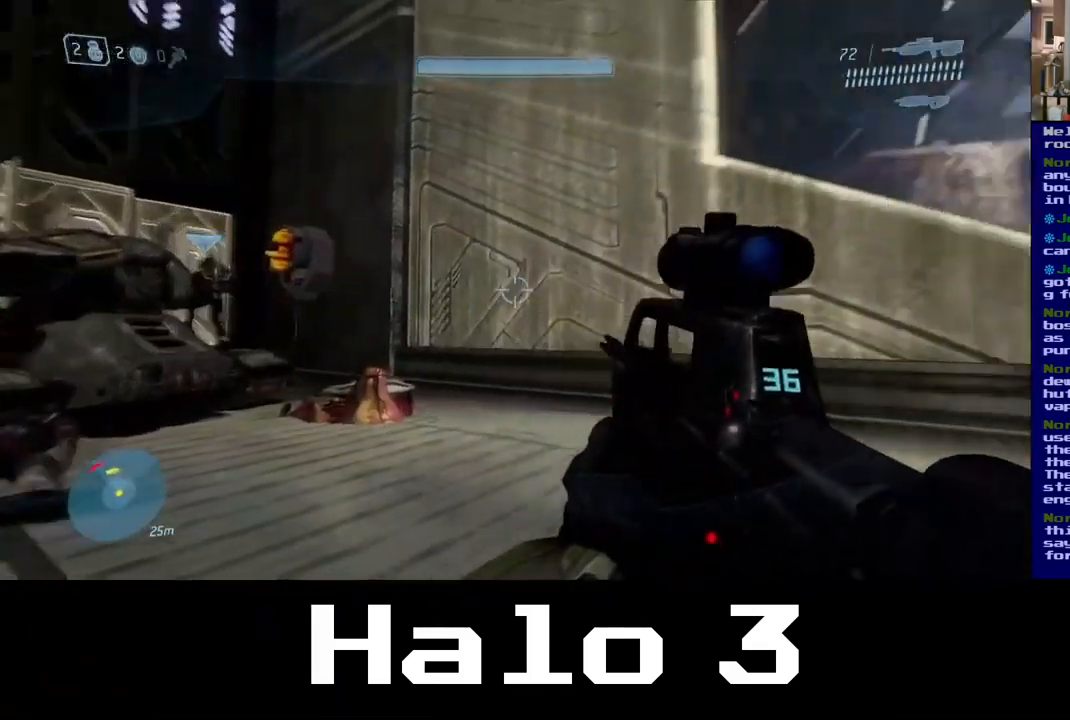
{"buttons": [], "left_stick": "up", "right_stick": "right", "events": [[150, "left_stick", "up-right"], [400, "left_stick", "up"]]}
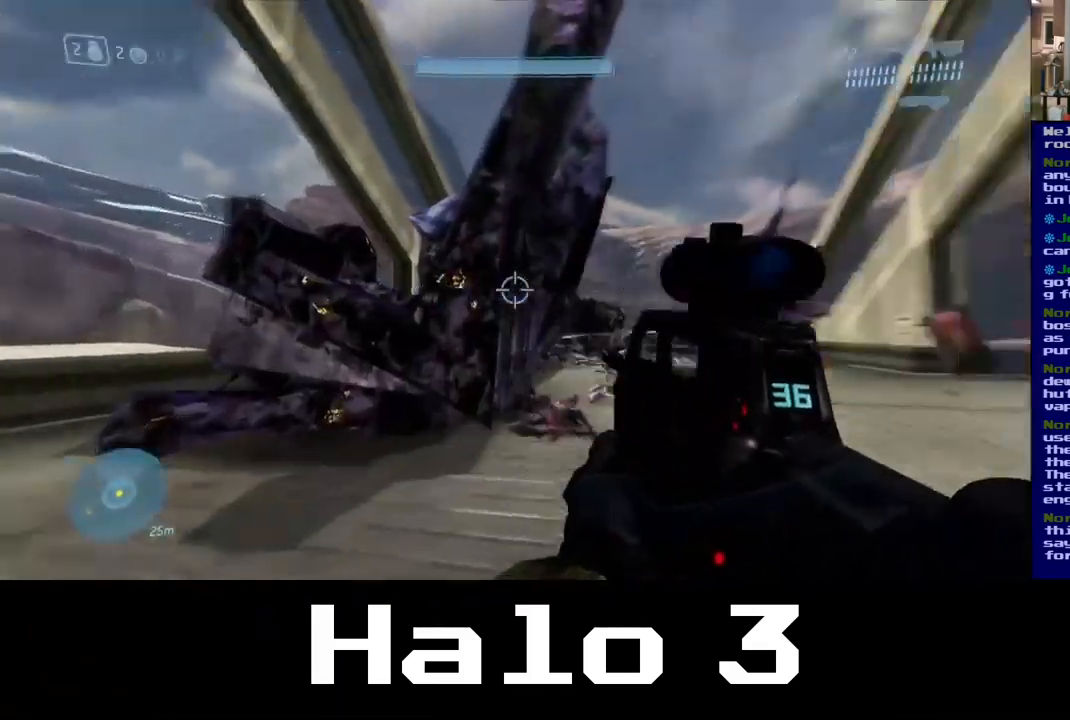
{"buttons": [], "left_stick": "up", "right_stick": "center", "events": [[267, "right_stick", "center"]]}
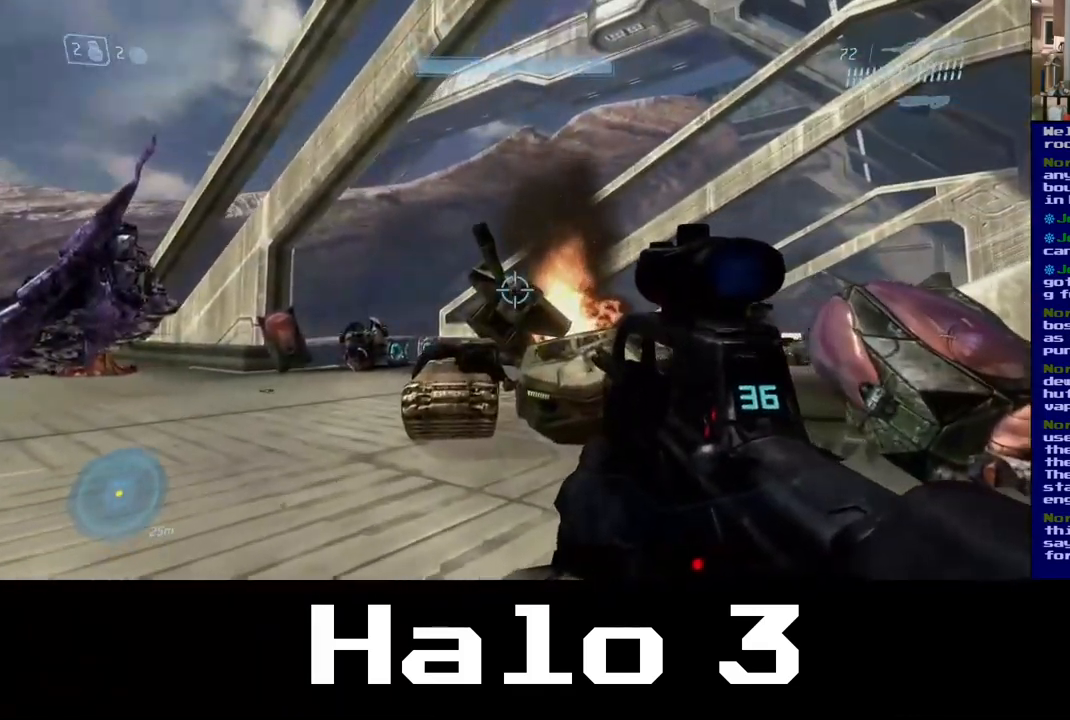
{"buttons": [], "left_stick": "up-left", "right_stick": "center", "events": [[200, "left_stick", "up-left"]]}
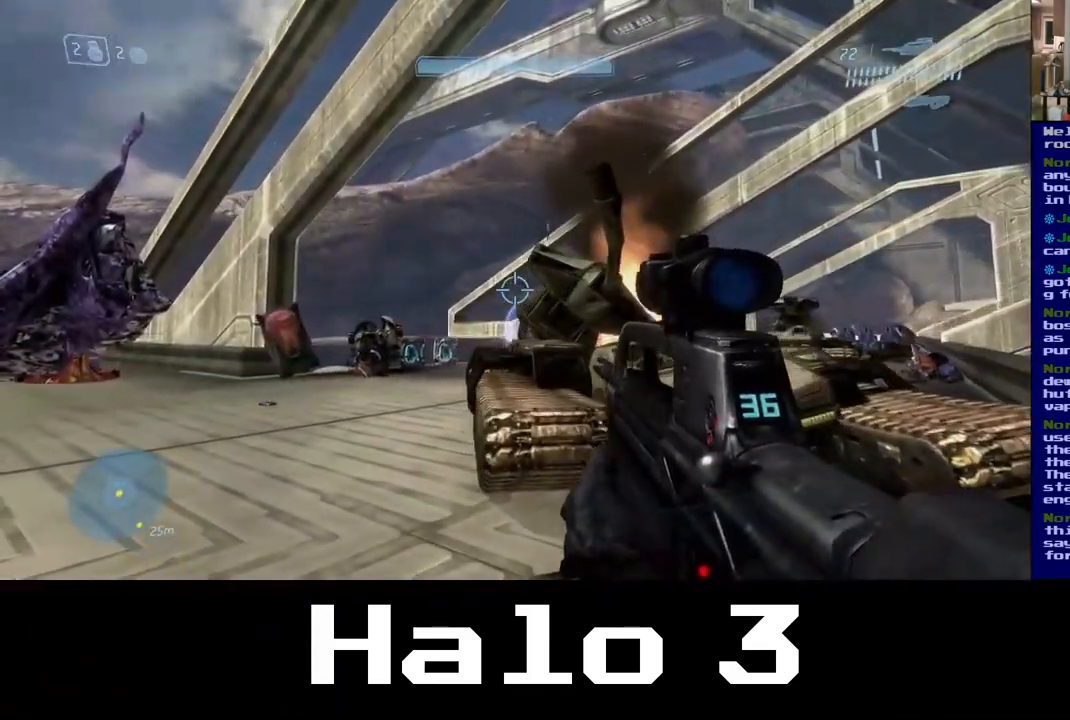
{"buttons": [], "left_stick": "up-left", "right_stick": "up-right", "events": [[417, "right_stick", "up-right"]]}
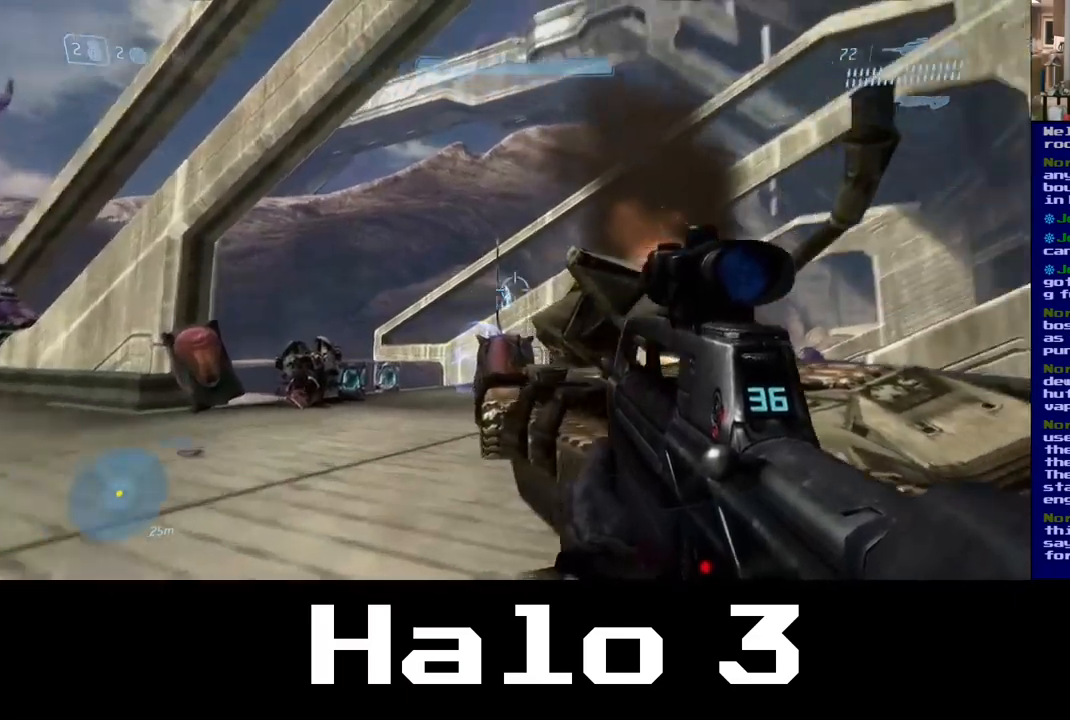
{"buttons": [], "left_stick": "left", "right_stick": "center", "events": [[267, "left_stick", "left"], [284, "right_stick", "center"]]}
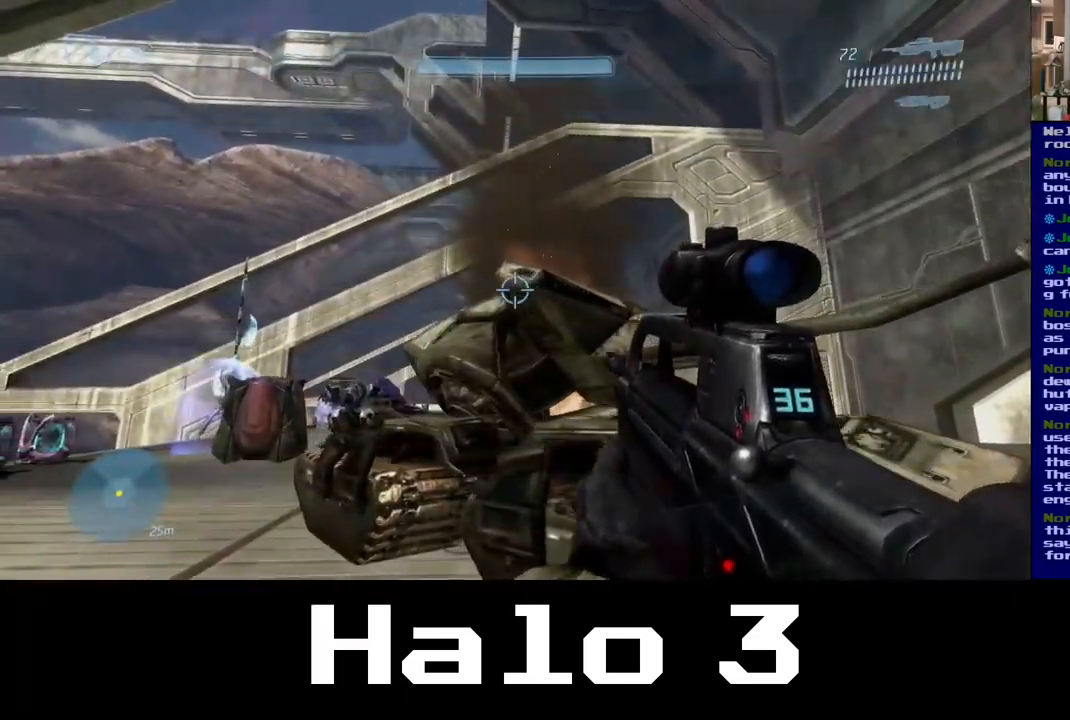
{"buttons": [], "left_stick": "left", "right_stick": "center", "events": []}
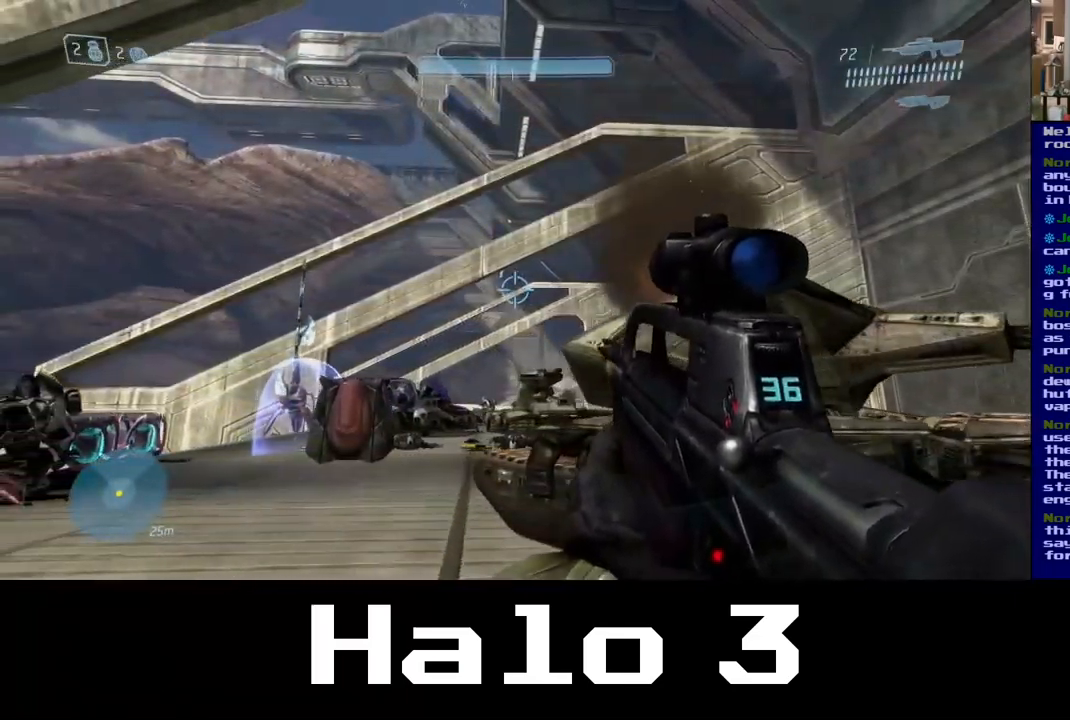
{"buttons": [], "left_stick": "down-left", "right_stick": "right", "events": [[100, "right_stick", "right"], [384, "left_stick", "down-left"]]}
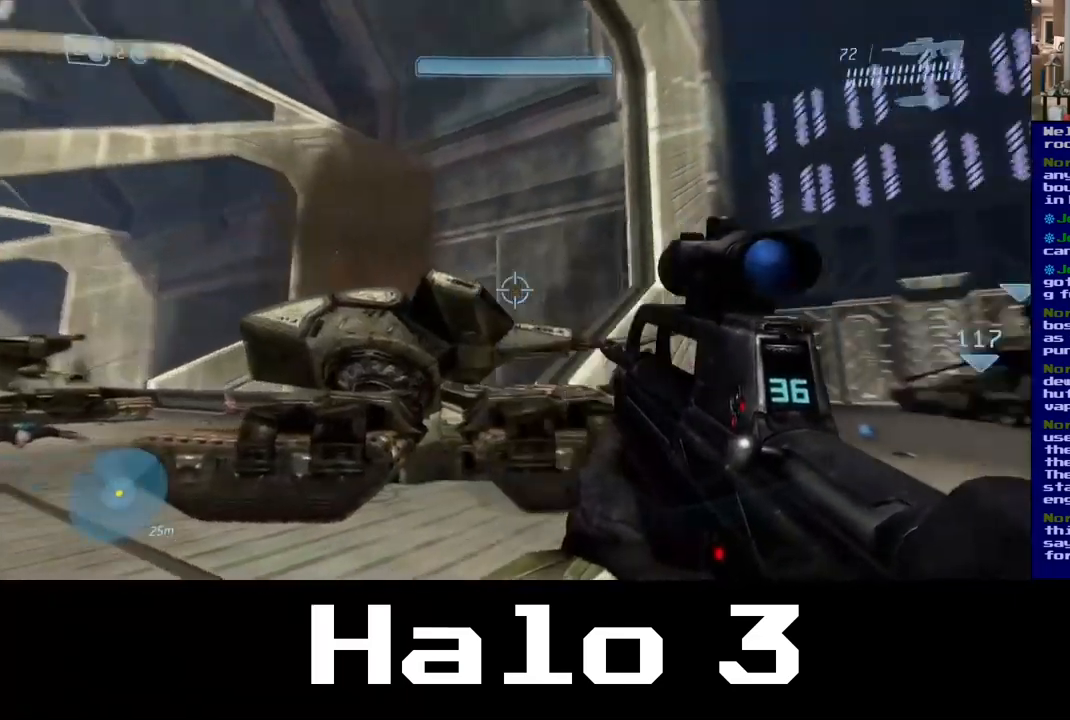
{"buttons": [], "left_stick": "center", "right_stick": "center", "events": [[217, "left_stick", "down"], [367, "left_stick", "center"], [450, "right_stick", "center"]]}
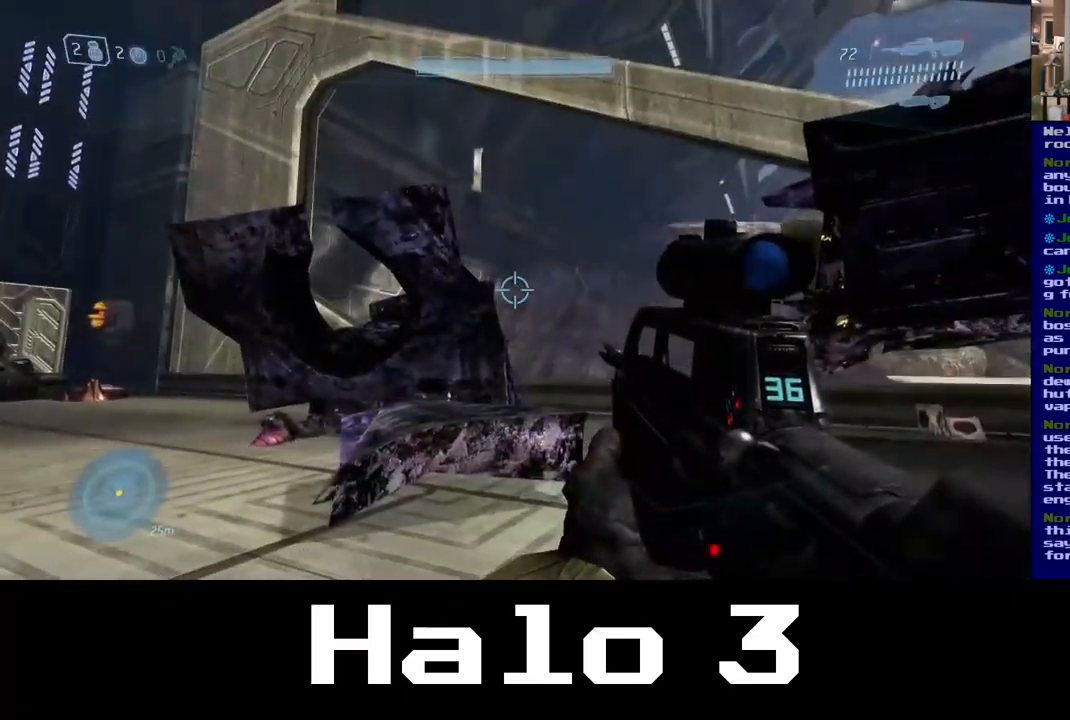
{"buttons": [], "left_stick": "up", "right_stick": "left", "events": [[350, "right_stick", "left"], [450, "left_stick", "up"]]}
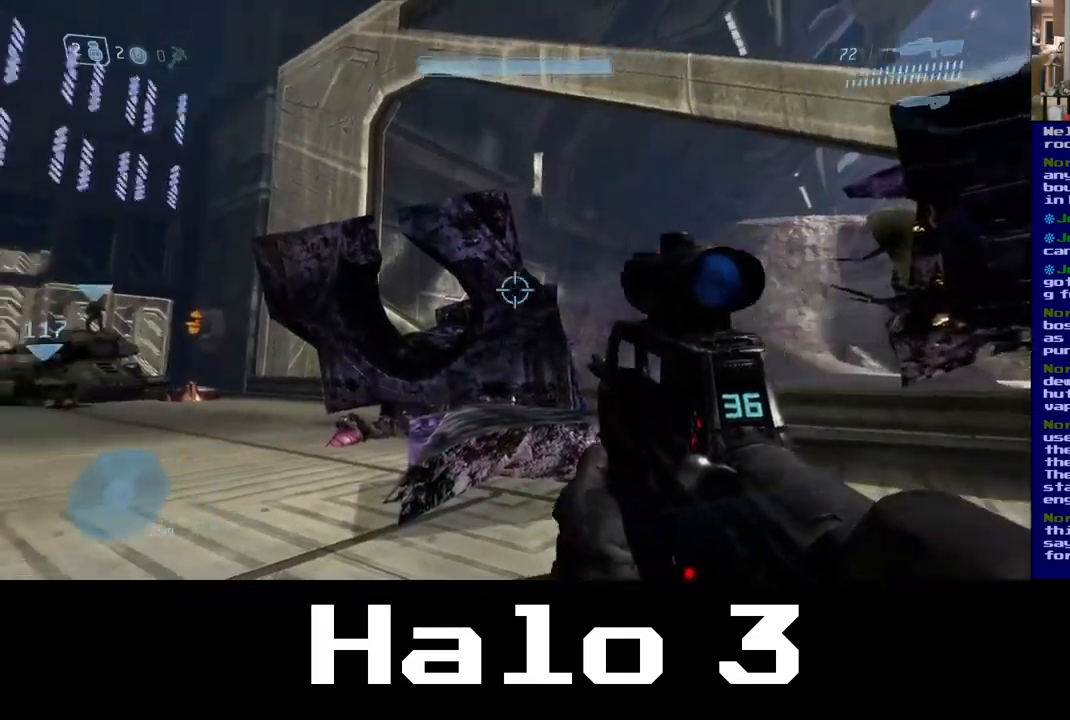
{"buttons": [], "left_stick": "center", "right_stick": "up-right", "events": [[100, "right_stick", "center"], [317, "left_stick", "center"], [317, "right_stick", "up-right"]]}
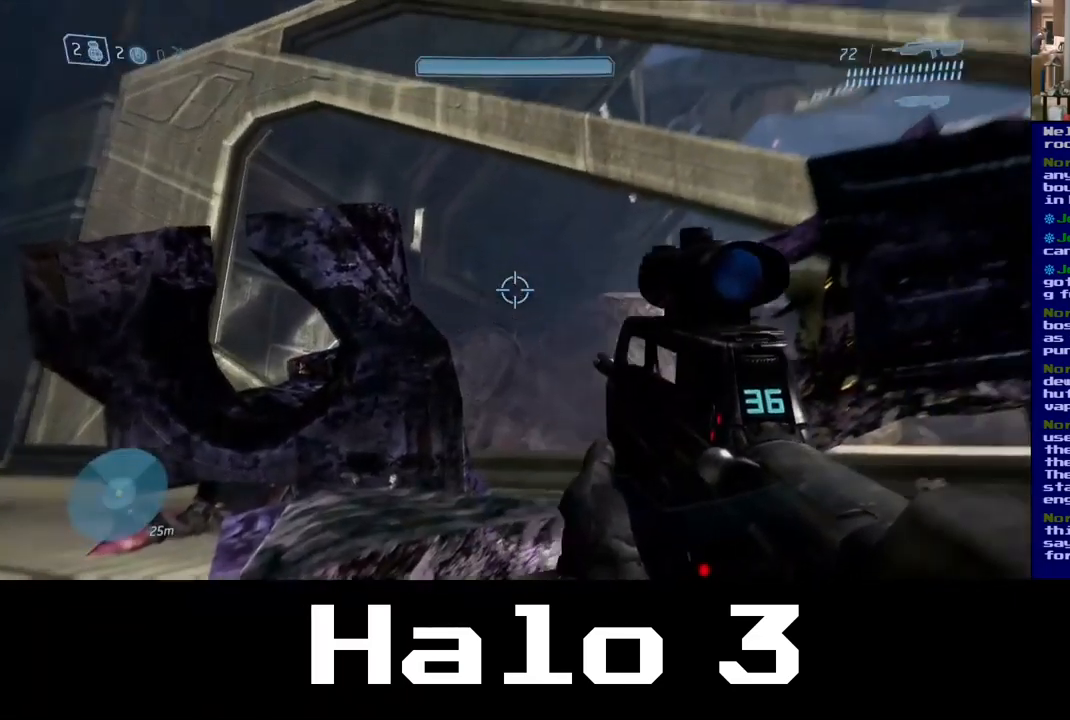
{"buttons": [], "left_stick": "center", "right_stick": "center", "events": [[117, "left_stick", "down-left"], [384, "left_stick", "center"], [384, "right_stick", "center"]]}
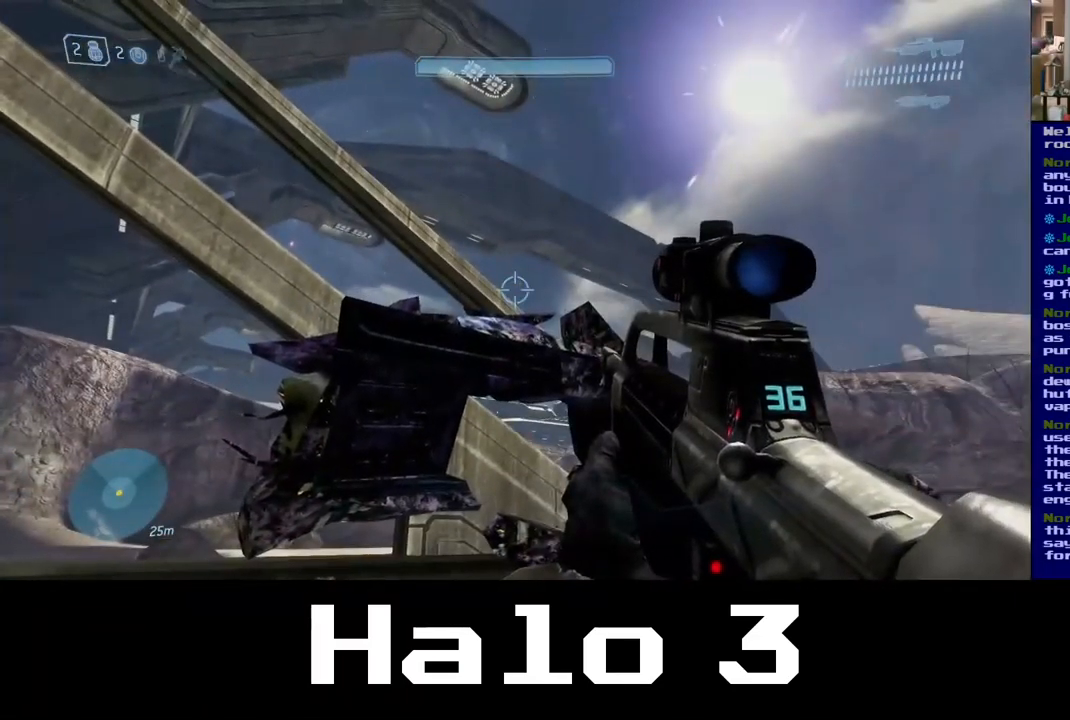
{"buttons": [], "left_stick": "up-right", "right_stick": "center", "events": [[334, "left_stick", "up-right"]]}
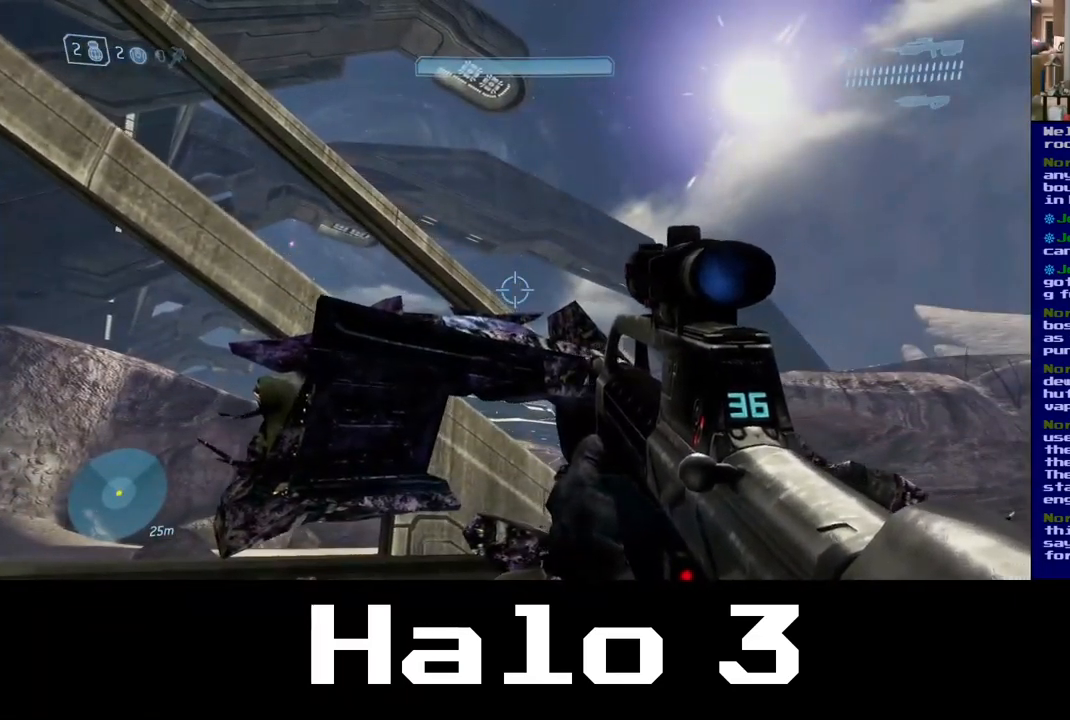
{"buttons": [], "left_stick": "center", "right_stick": "center", "events": [[167, "left_stick", "center"]]}
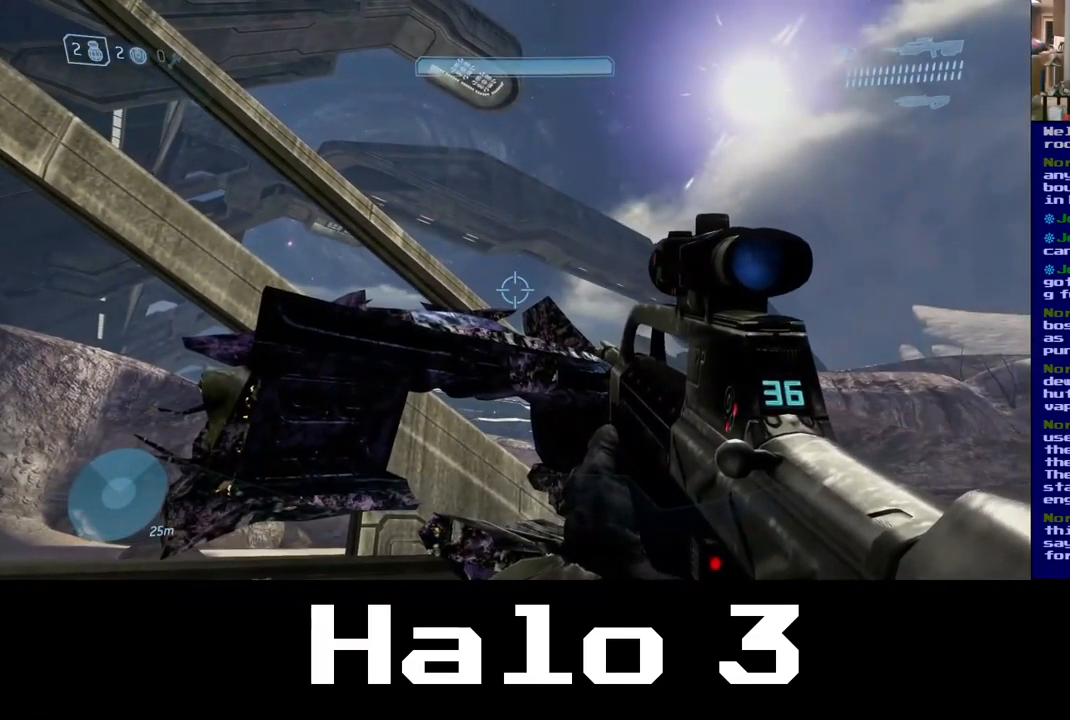
{"buttons": [], "left_stick": "center", "right_stick": "right", "events": [[17, "right_stick", "right"]]}
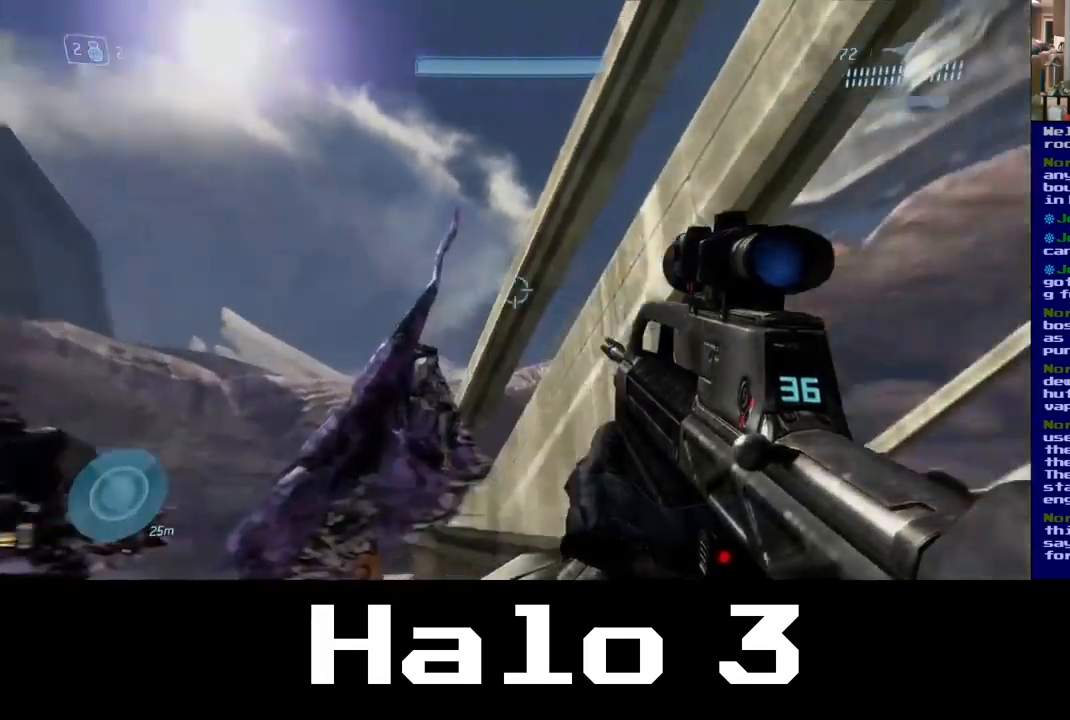
{"buttons": [], "left_stick": "center", "right_stick": "down-right", "events": [[483, "right_stick", "down-right"]]}
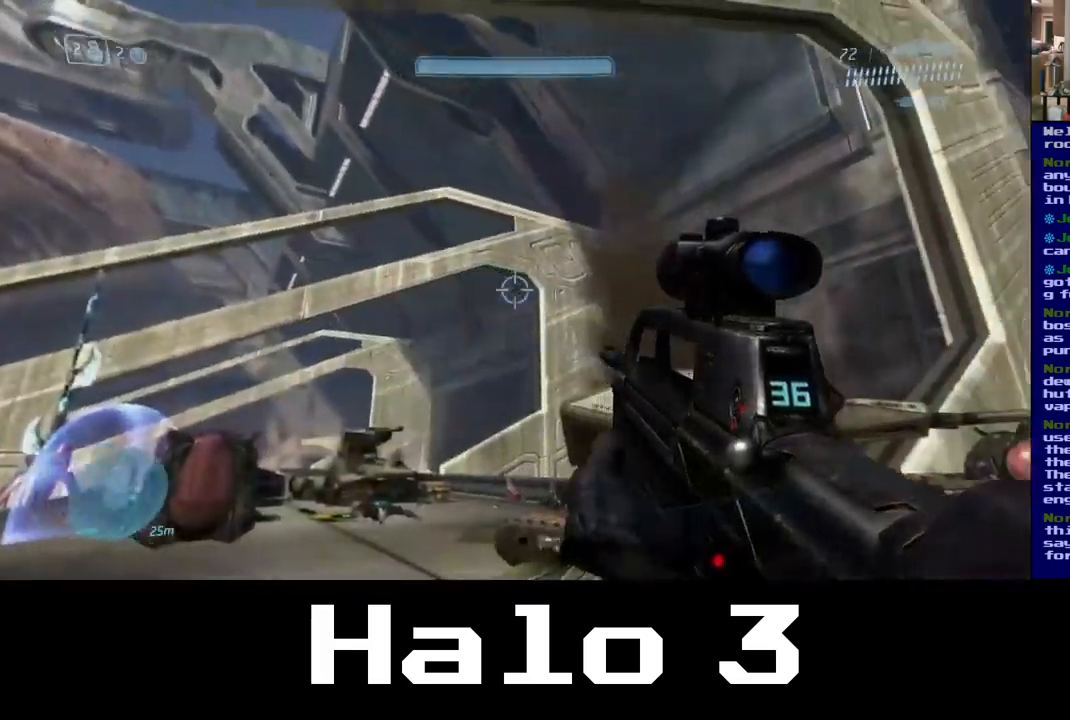
{"buttons": [], "left_stick": "center", "right_stick": "down-right", "events": [[100, "right_stick", "center"], [283, "right_stick", "down-right"]]}
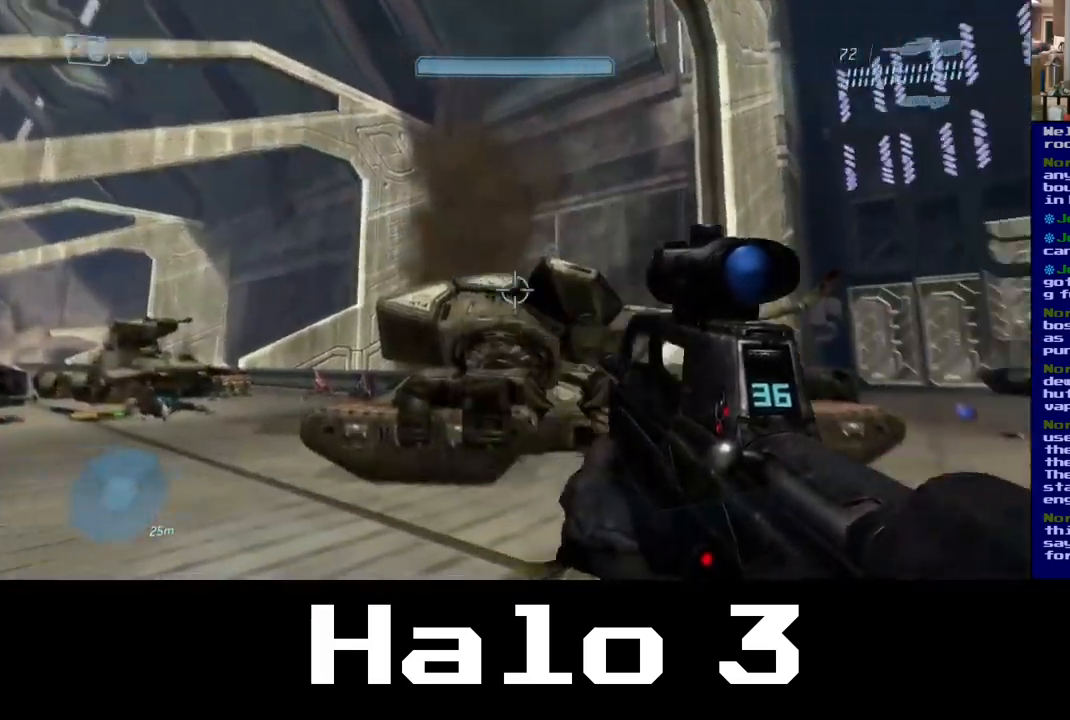
{"buttons": [], "left_stick": "up", "right_stick": "center", "events": [[50, "right_stick", "right"], [67, "left_stick", "up"], [250, "right_stick", "center"]]}